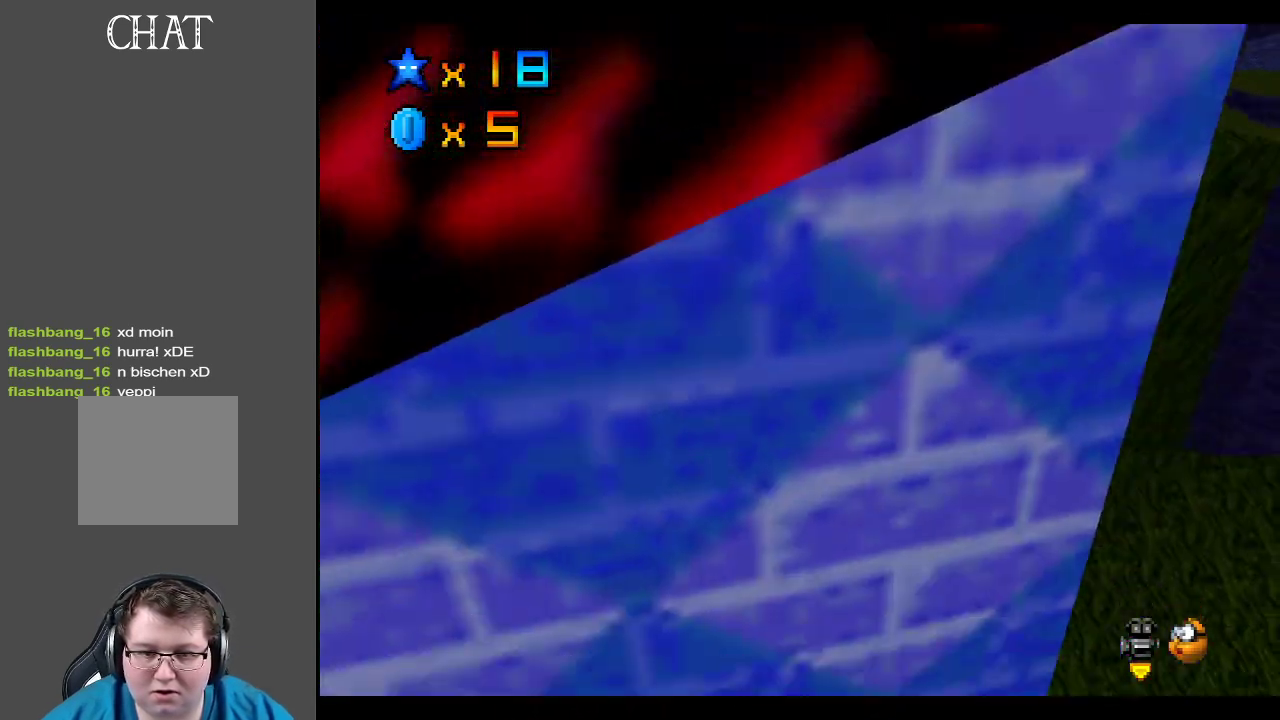
Gameplay with a controller (Xbox layout); each line is a JSON object with the inputs held at the frame after it. "events" lists button and stick changes between this image and that frame as [ms after this image, input, new state], when the widget could be followed in between. Not read: L3 R3.
{"buttons": [], "left_stick": "up-right", "right_stick": "center", "events": [[50, "left_stick", "up"], [83, "B", "down"], [117, "left_stick", "up-left"], [217, "B", "up"], [317, "left_stick", "up-right"]]}
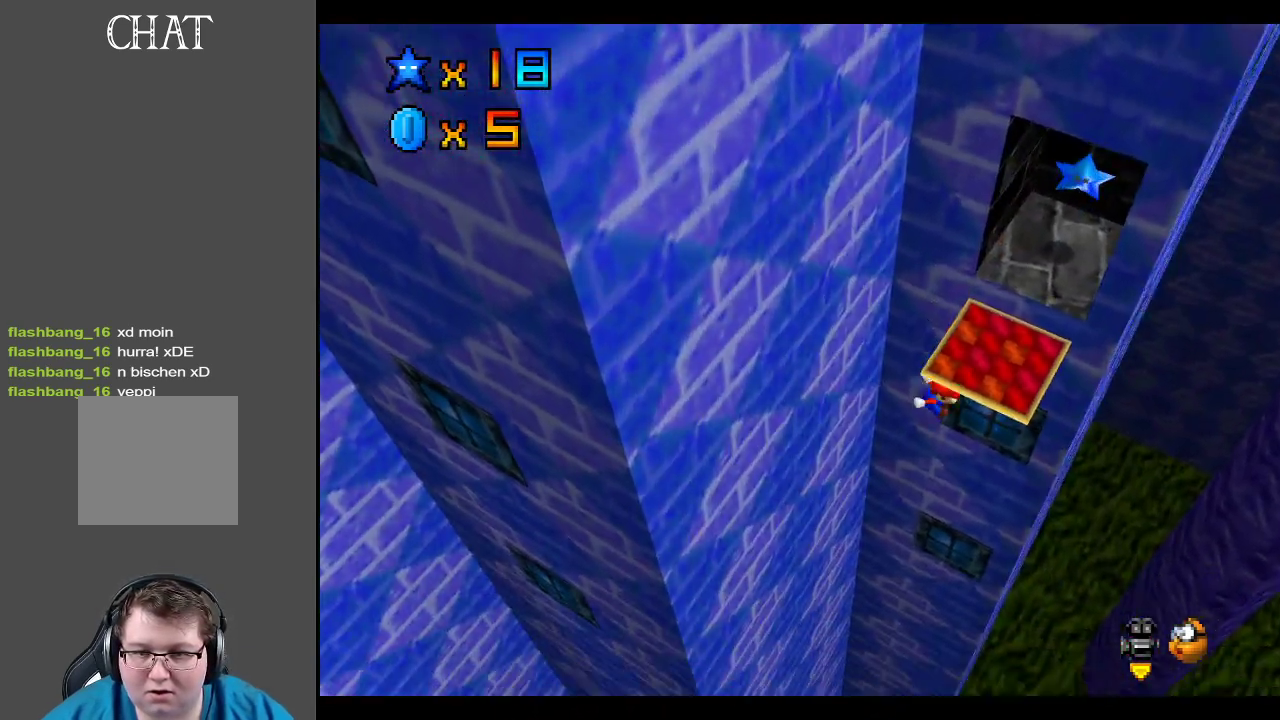
{"buttons": [], "left_stick": "center", "right_stick": "center", "events": [[100, "A", "down"], [250, "A", "up"], [333, "left_stick", "center"]]}
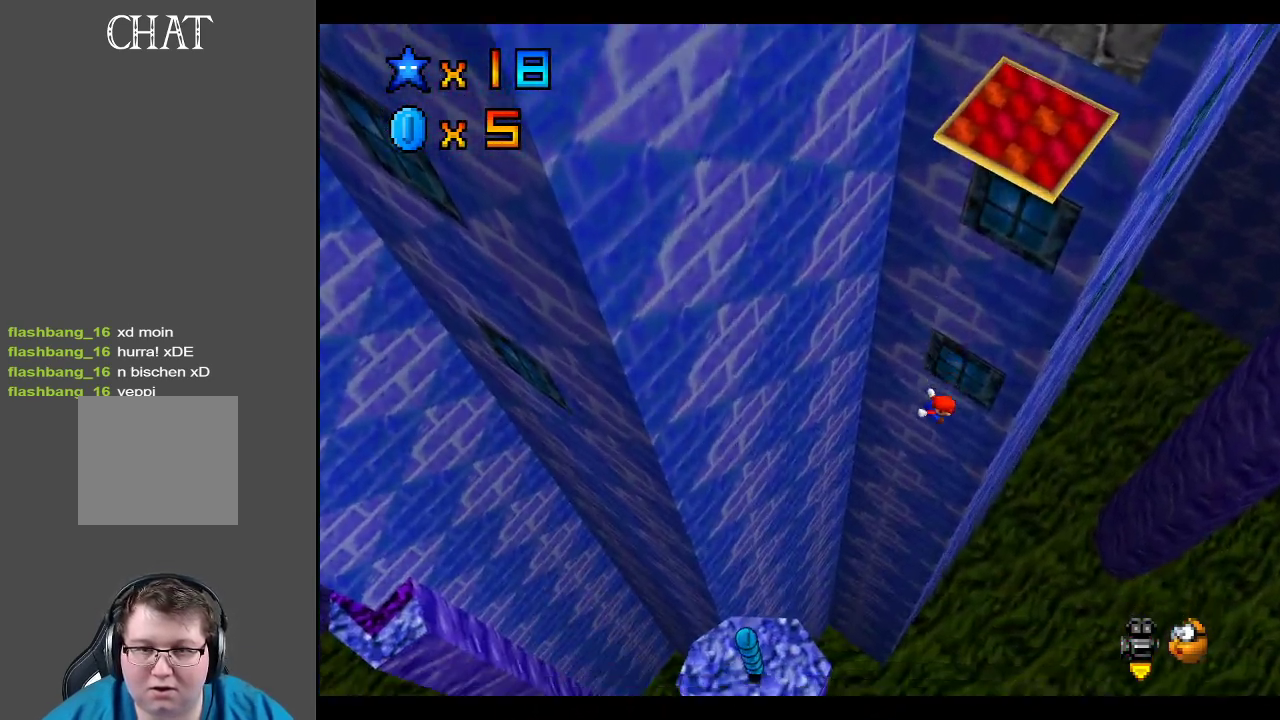
{"buttons": [], "left_stick": "center", "right_stick": "center", "events": []}
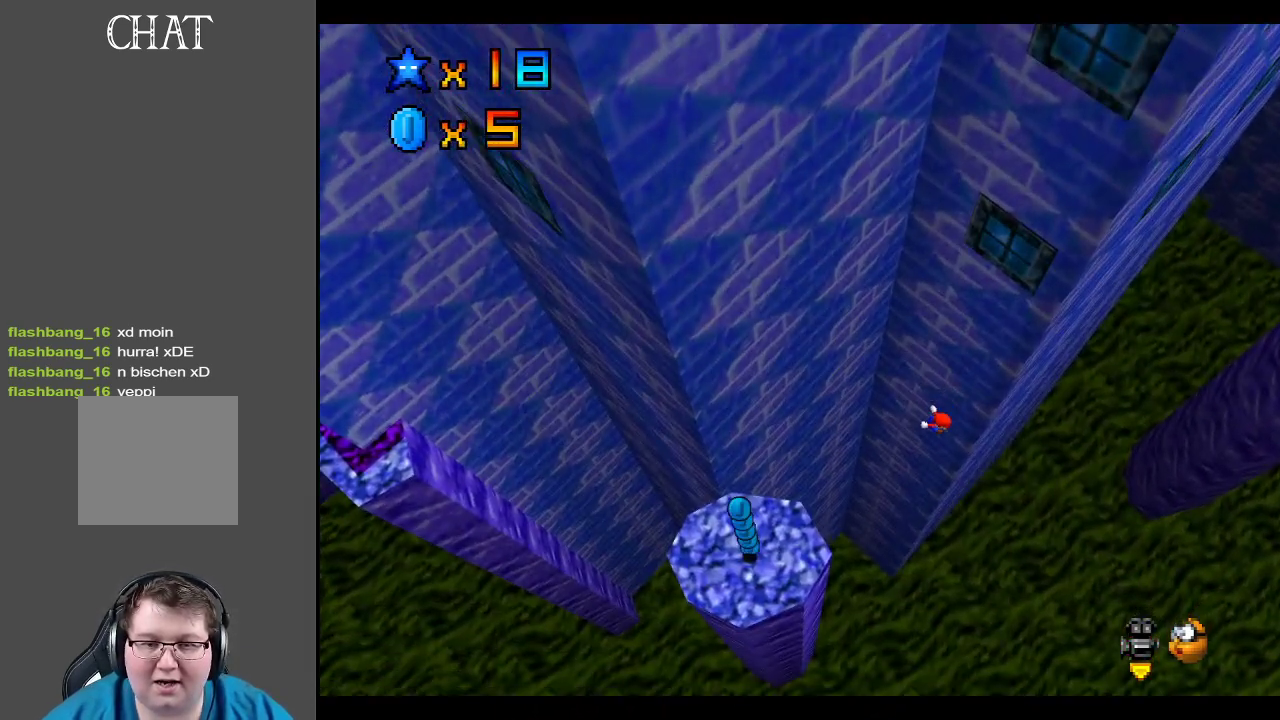
{"buttons": [], "left_stick": "center", "right_stick": "center", "events": []}
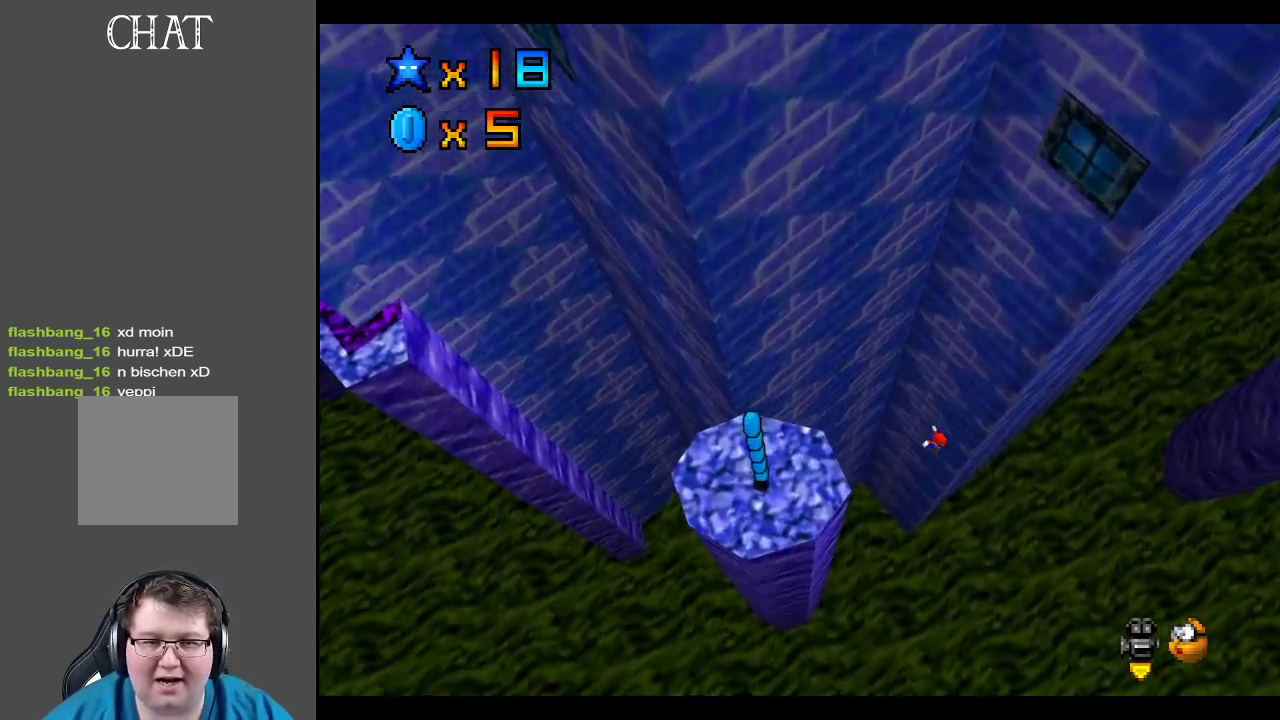
{"buttons": [], "left_stick": "center", "right_stick": "center", "events": []}
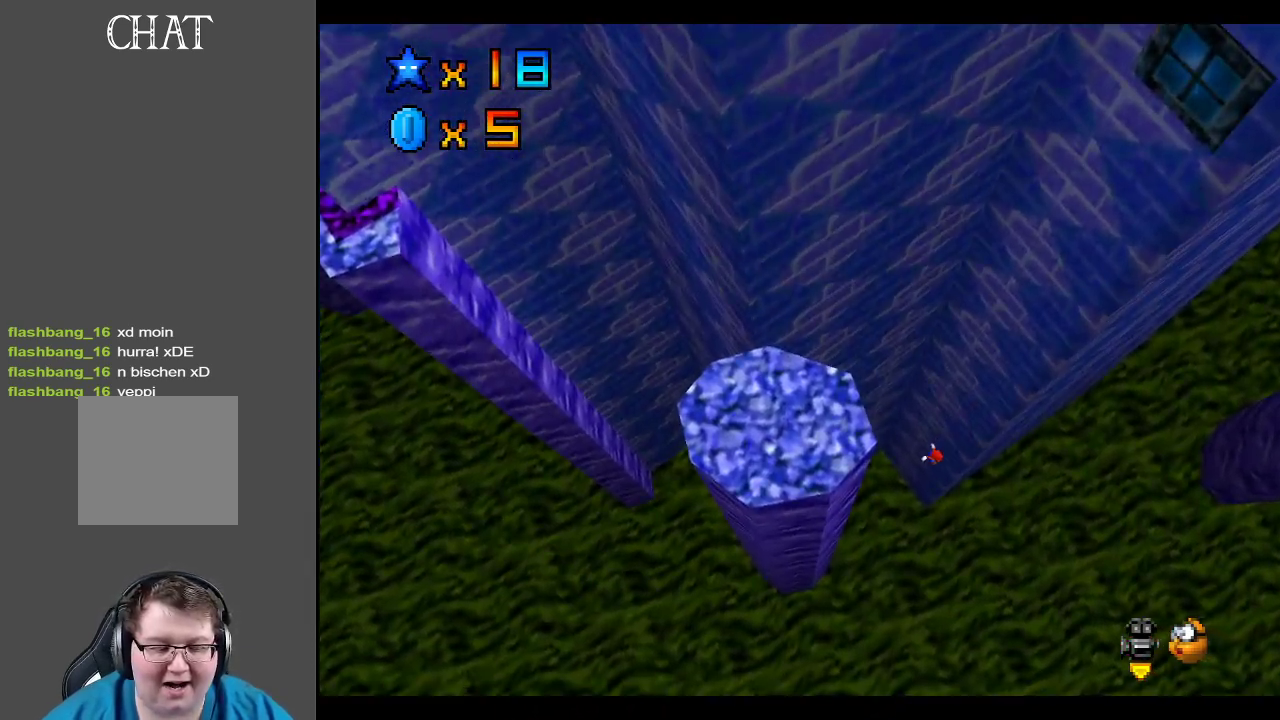
{"buttons": [], "left_stick": "center", "right_stick": "center", "events": []}
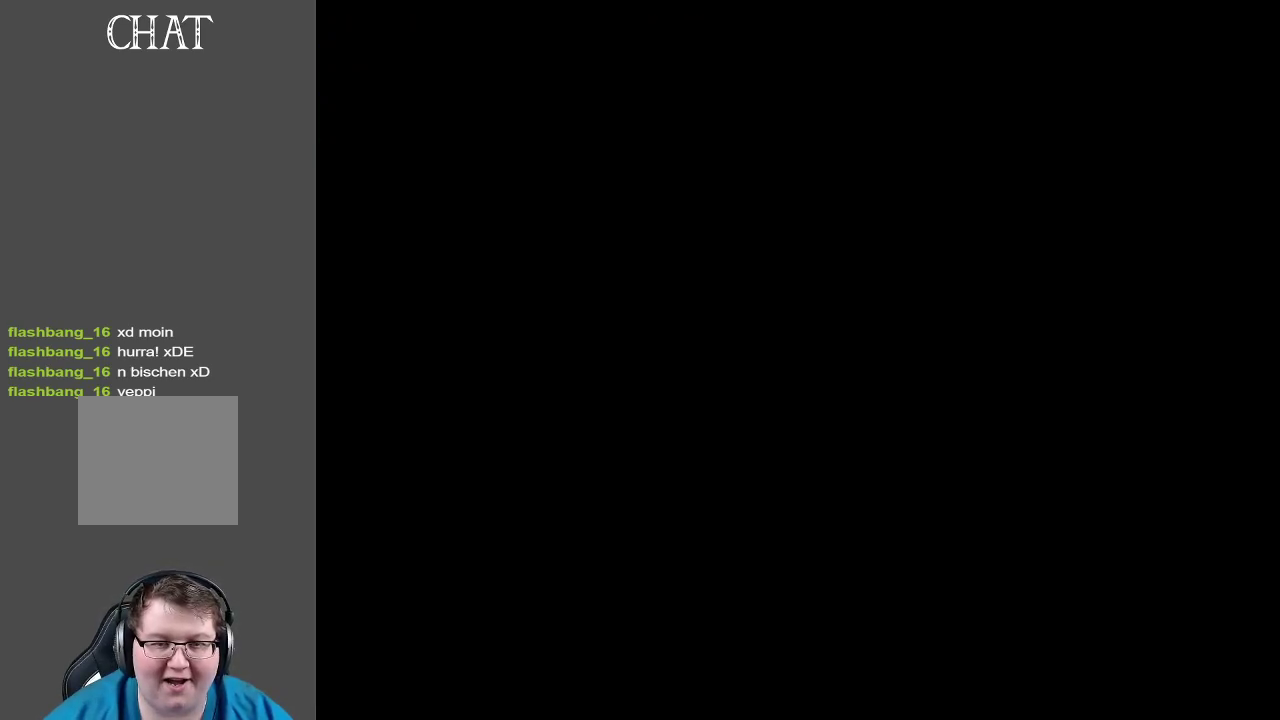
{"buttons": [], "left_stick": "center", "right_stick": "center", "events": []}
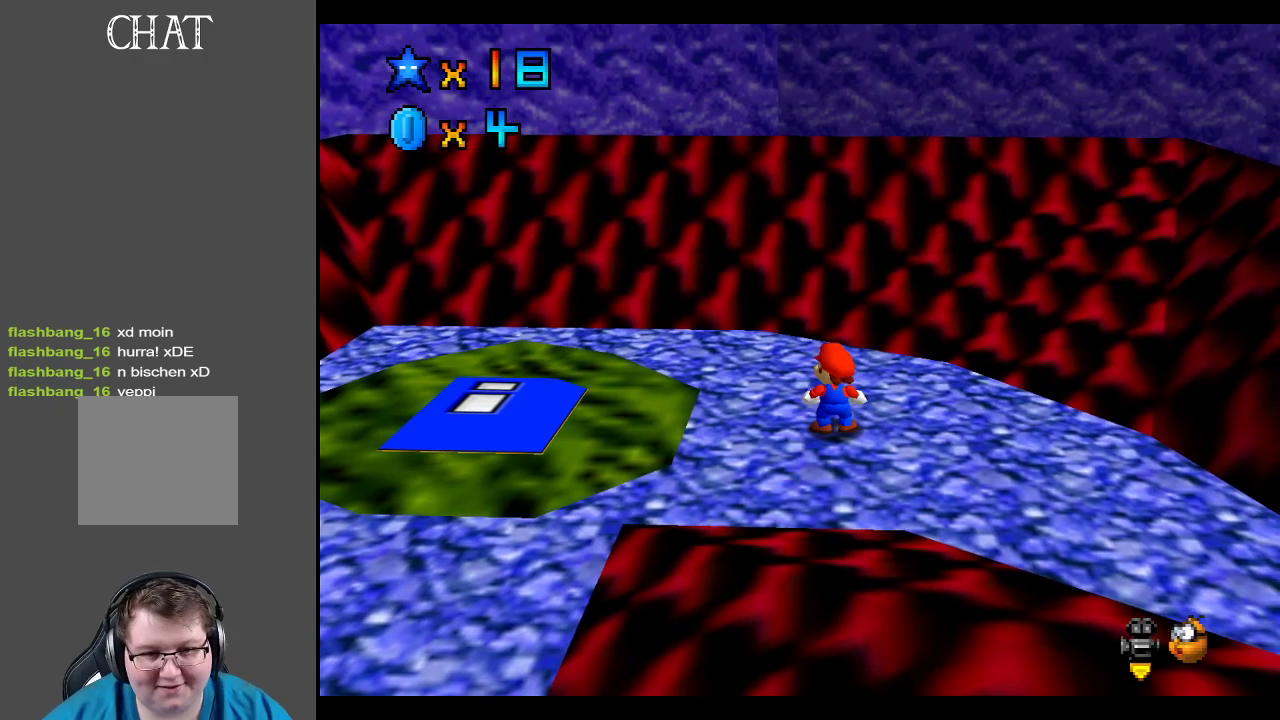
{"buttons": [], "left_stick": "right", "right_stick": "center", "events": [[33, "B", "down"], [133, "B", "up"], [217, "B", "down"], [283, "left_stick", "right"], [300, "B", "up"], [367, "B", "down"], [450, "B", "up"]]}
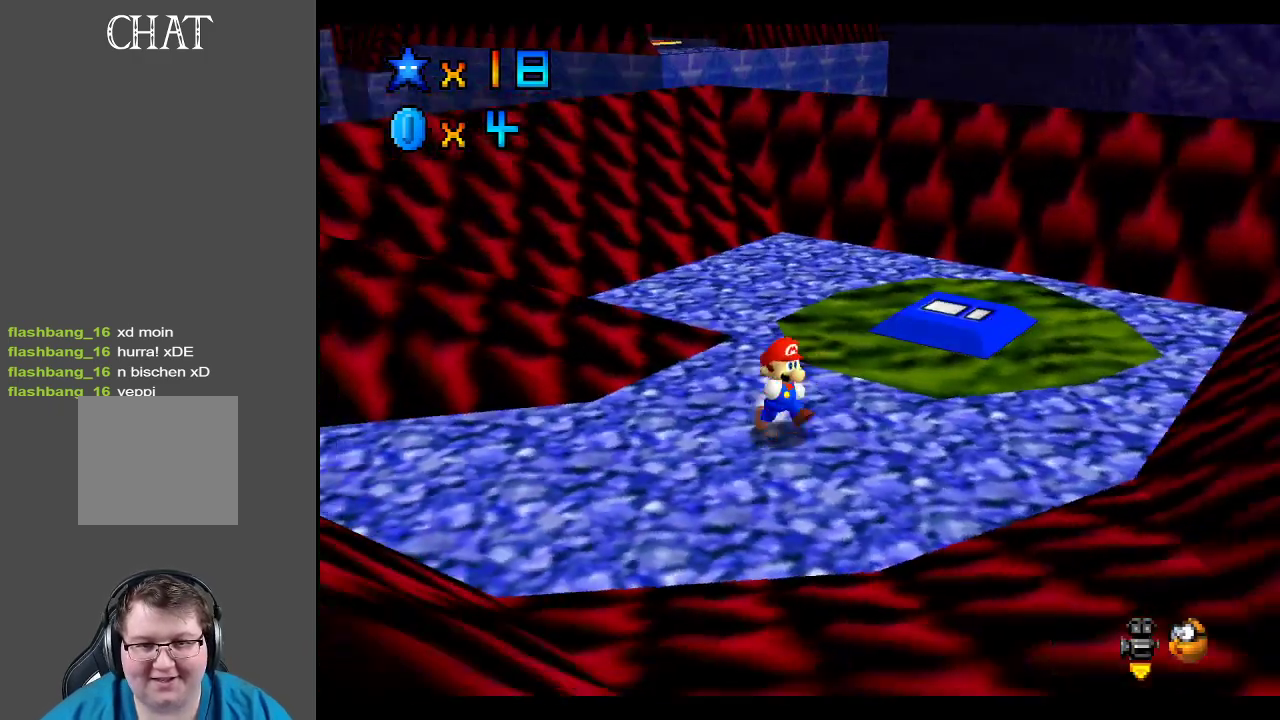
{"buttons": [], "left_stick": "down-right", "right_stick": "center", "events": [[200, "left_stick", "down-right"]]}
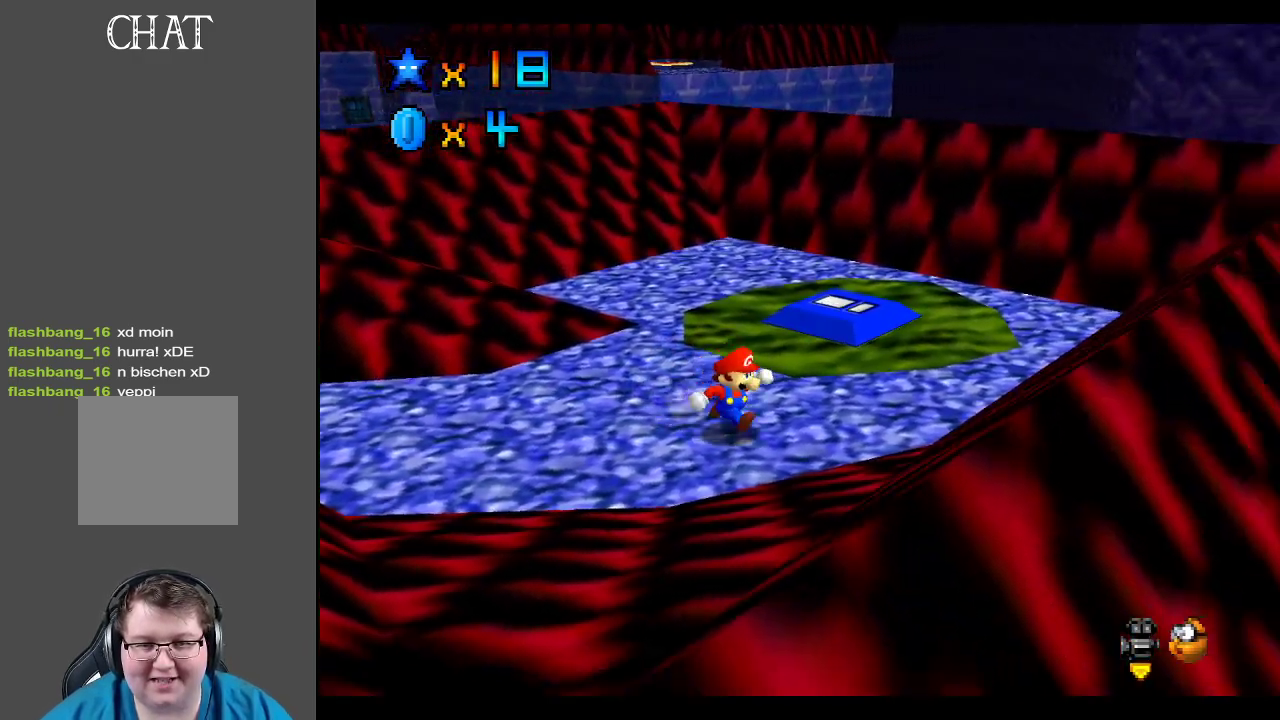
{"buttons": [], "left_stick": "center", "right_stick": "center", "events": [[150, "left_stick", "up-right"], [250, "left_stick", "center"]]}
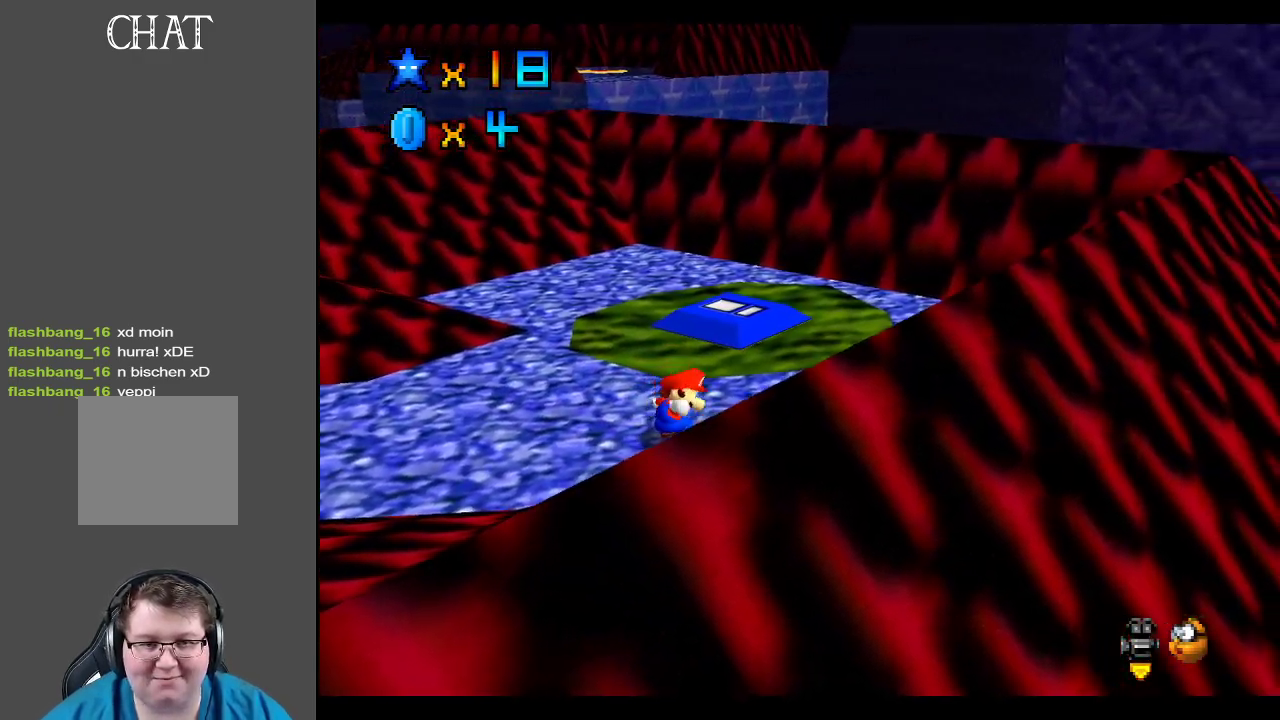
{"buttons": ["A"], "left_stick": "up", "right_stick": "center", "events": [[83, "left_stick", "up"], [483, "A", "down"]]}
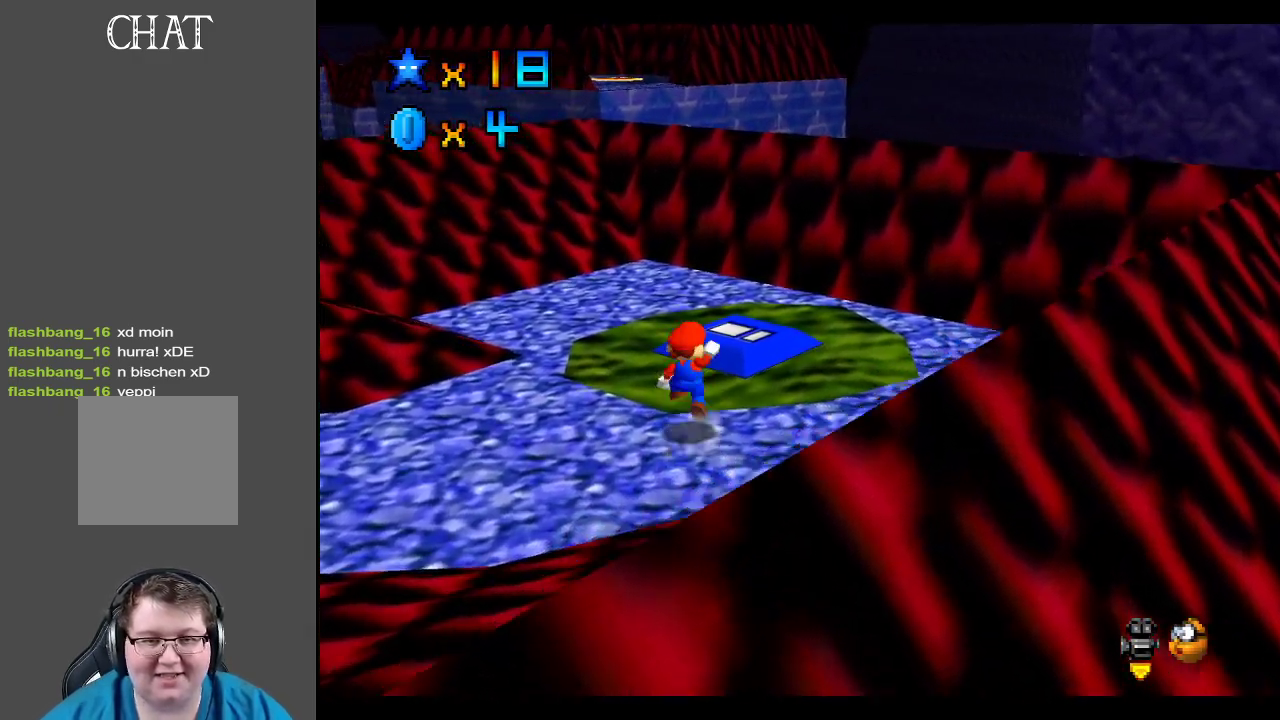
{"buttons": [], "left_stick": "up-right", "right_stick": "center", "events": [[133, "left_stick", "up-right"], [250, "A", "up"], [267, "left_stick", "right"], [450, "left_stick", "up-right"]]}
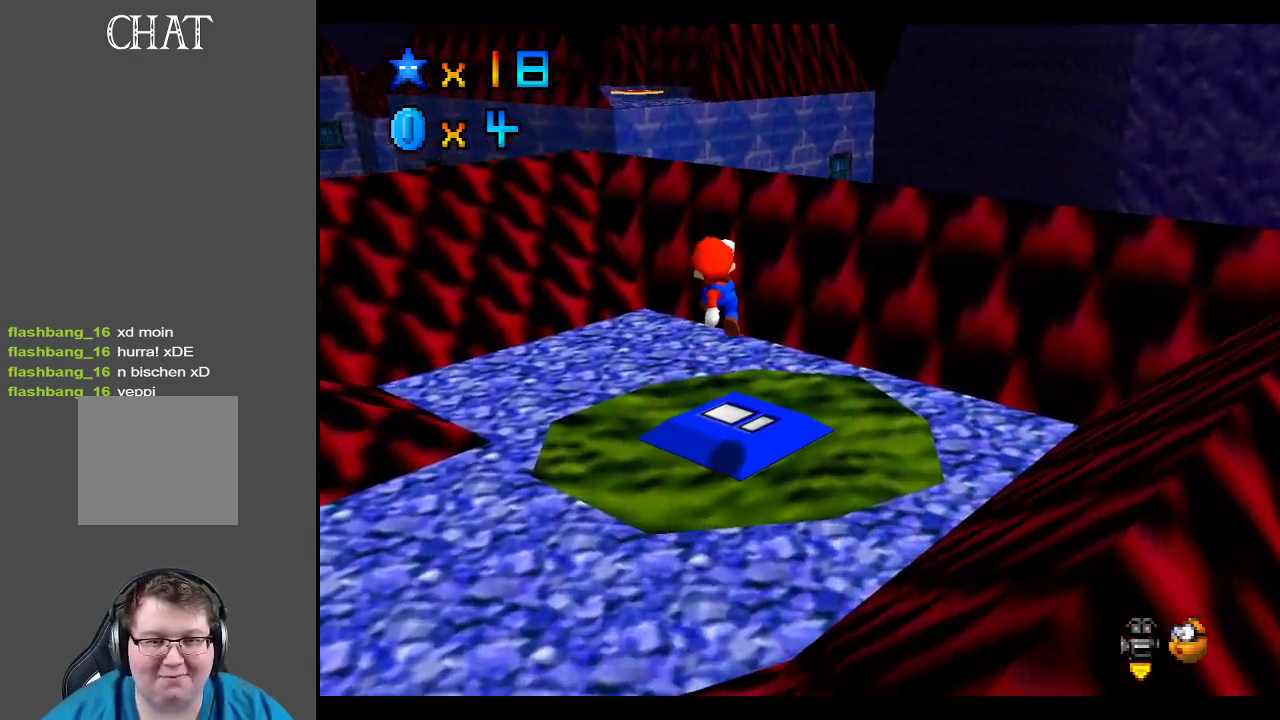
{"buttons": ["A"], "left_stick": "up-left", "right_stick": "center", "events": [[67, "left_stick", "down-right"], [217, "left_stick", "down-left"], [267, "left_stick", "up-left"], [317, "A", "down"]]}
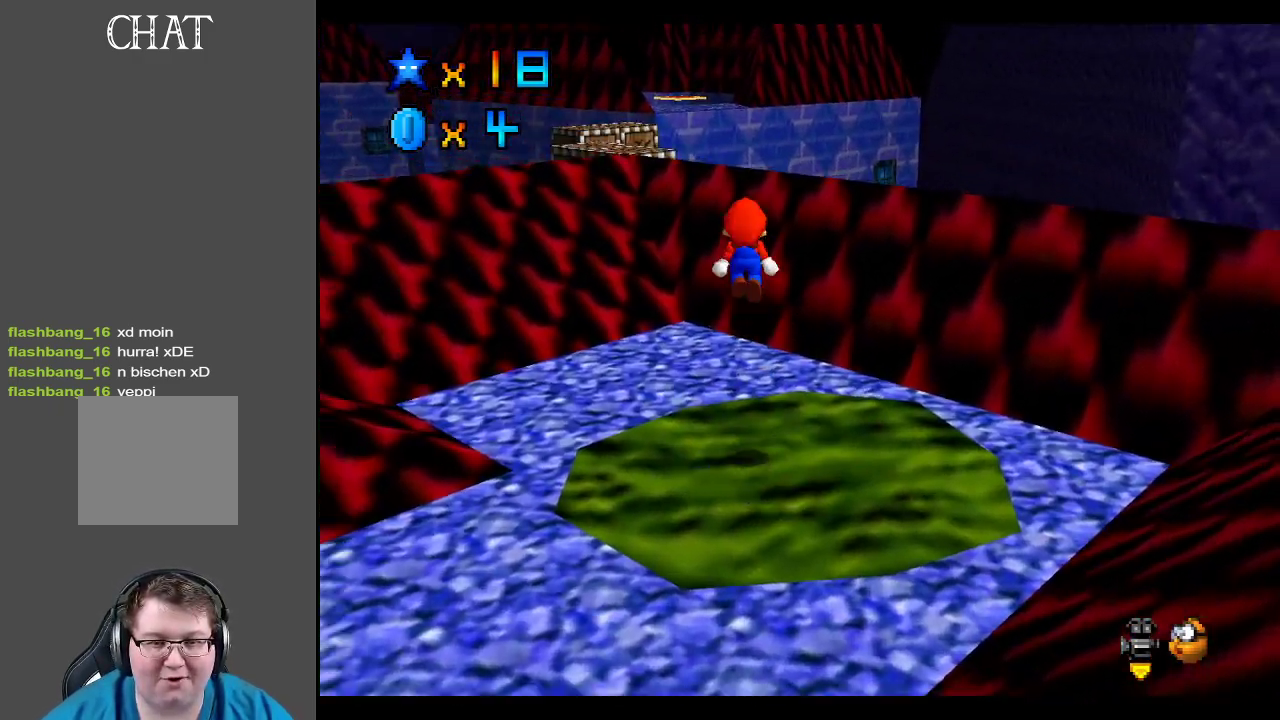
{"buttons": [], "left_stick": "down-left", "right_stick": "center", "events": [[367, "left_stick", "left"], [433, "A", "up"], [467, "left_stick", "down-left"]]}
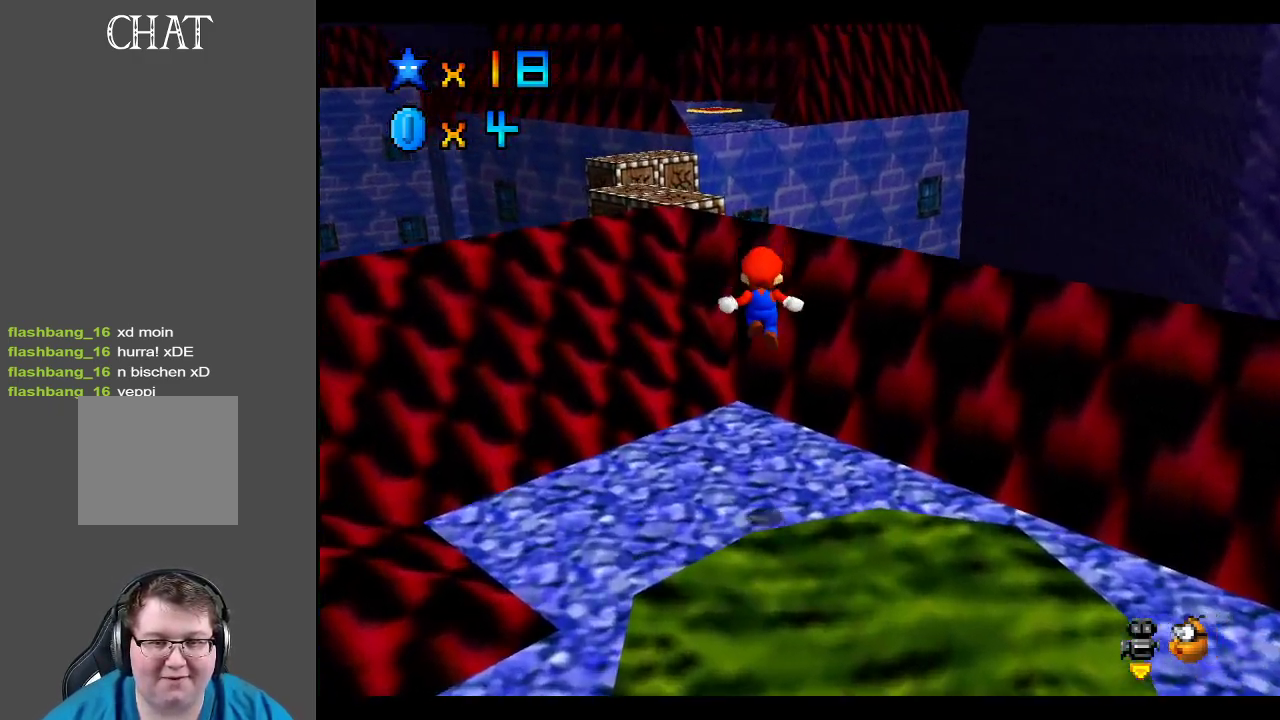
{"buttons": [], "left_stick": "center", "right_stick": "center", "events": [[33, "B", "down"], [150, "B", "up"], [183, "left_stick", "center"]]}
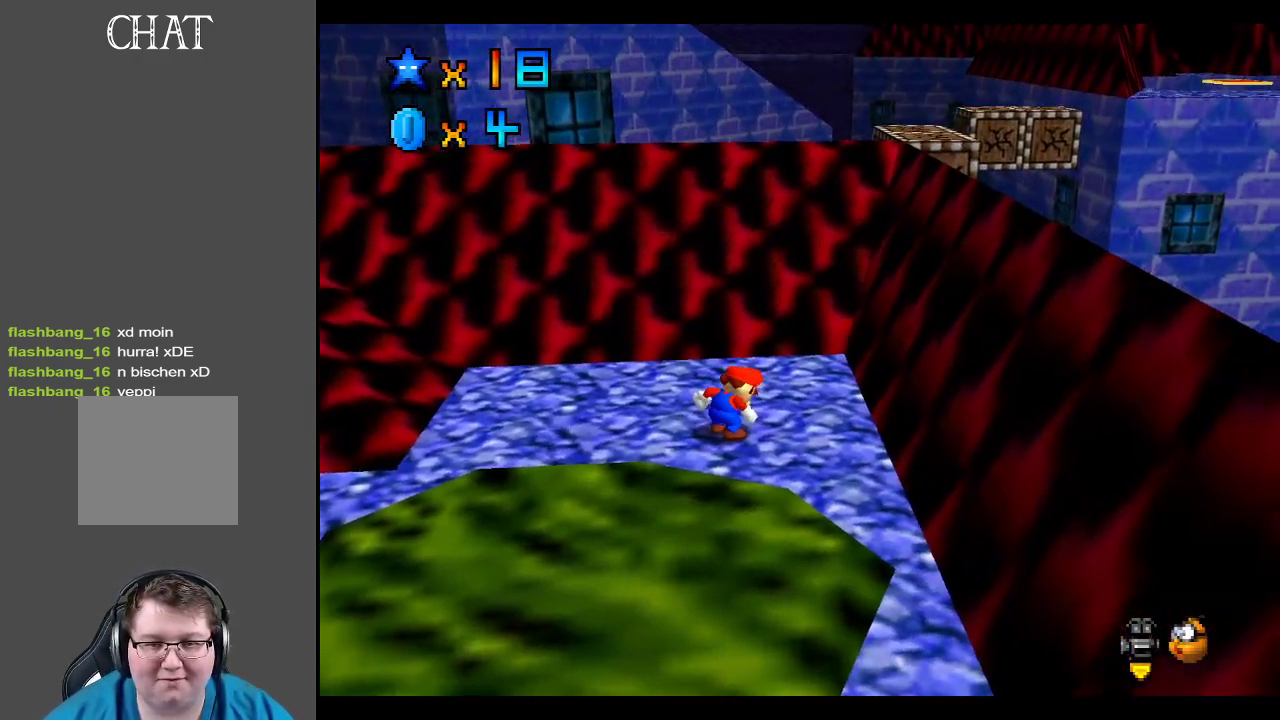
{"buttons": [], "left_stick": "up", "right_stick": "center", "events": [[33, "left_stick", "up"], [100, "Y", "down"], [133, "left_stick", "center"], [167, "Y", "up"], [417, "left_stick", "up"]]}
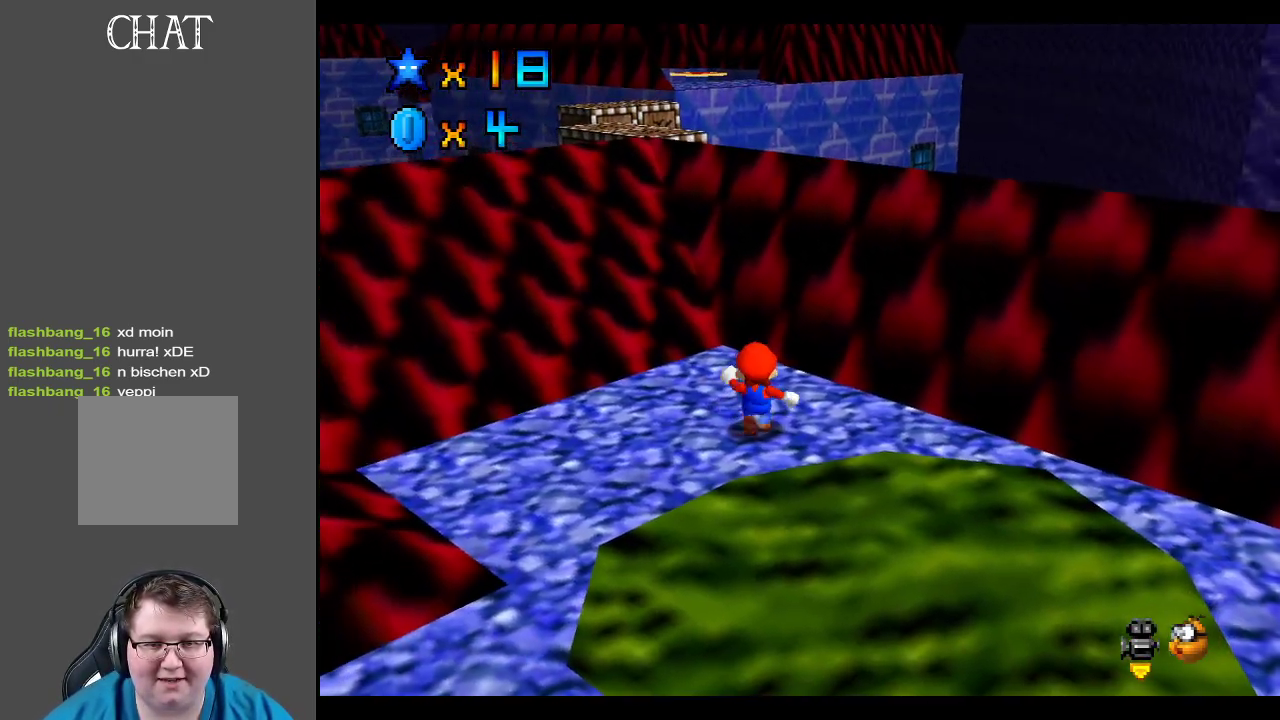
{"buttons": [], "left_stick": "up-left", "right_stick": "center", "events": [[67, "left_stick", "up-left"], [117, "A", "down"], [167, "A", "up"]]}
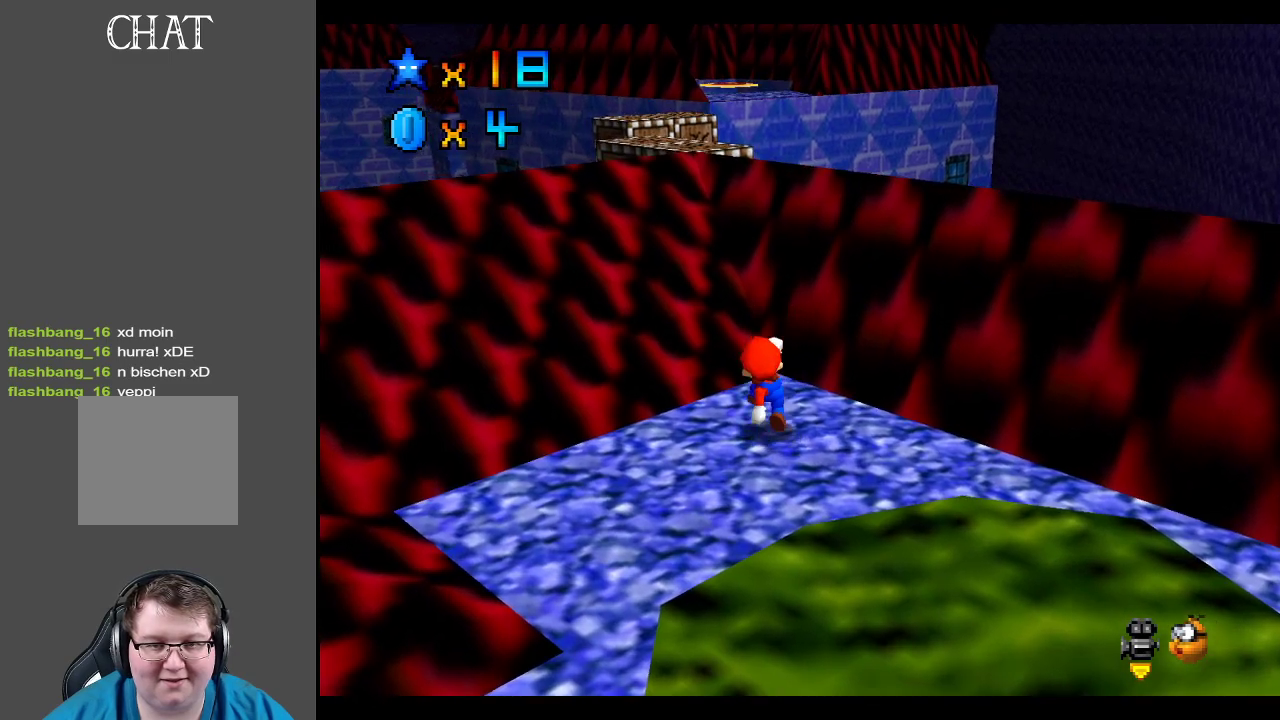
{"buttons": ["A"], "left_stick": "up-left", "right_stick": "center", "events": [[133, "A", "down"]]}
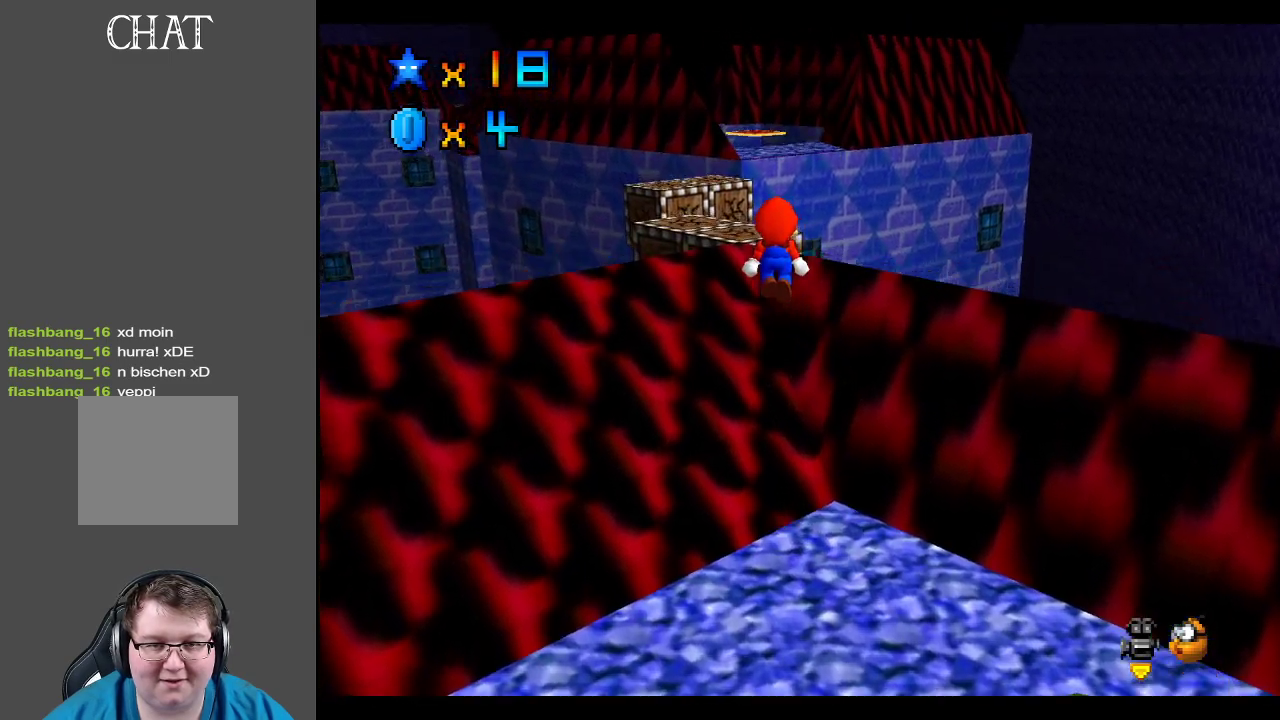
{"buttons": [], "left_stick": "up-left", "right_stick": "center", "events": [[350, "A", "up"]]}
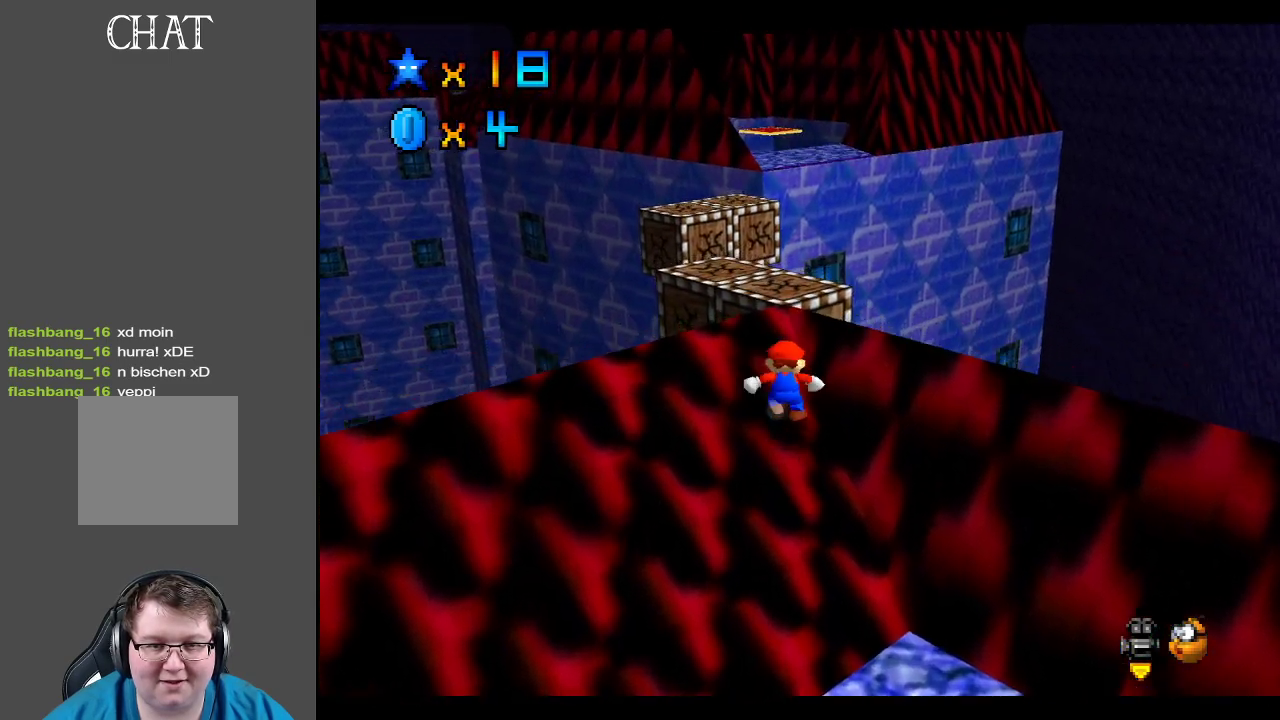
{"buttons": ["A"], "left_stick": "up-left", "right_stick": "center", "events": [[183, "A", "down"]]}
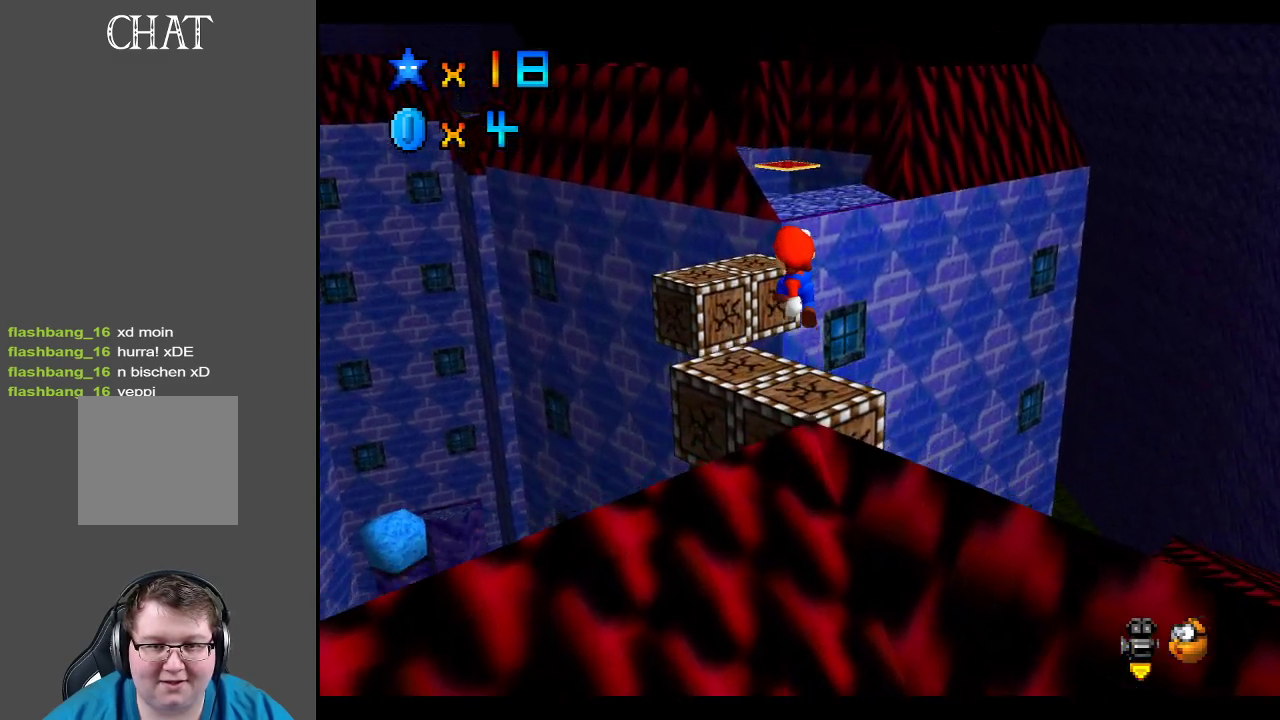
{"buttons": [], "left_stick": "center", "right_stick": "center", "events": [[67, "A", "up"], [117, "left_stick", "left"], [267, "left_stick", "center"]]}
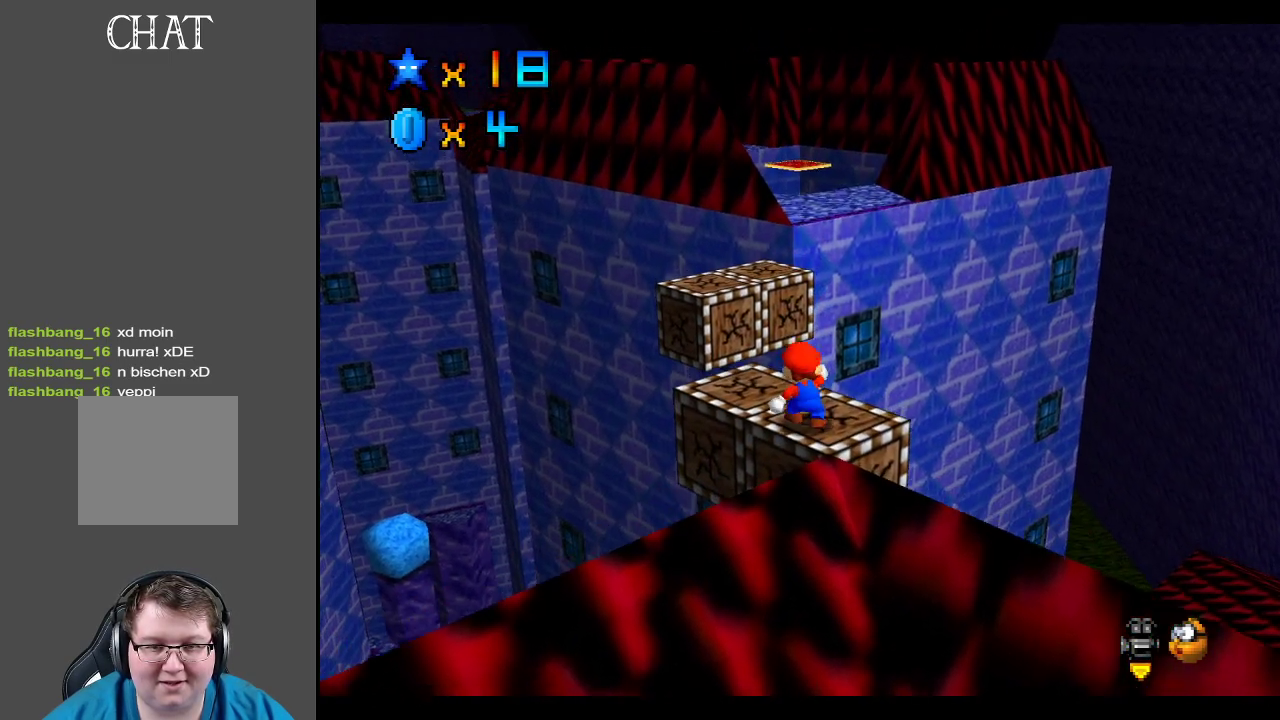
{"buttons": [], "left_stick": "up-left", "right_stick": "center", "events": [[250, "left_stick", "up-left"]]}
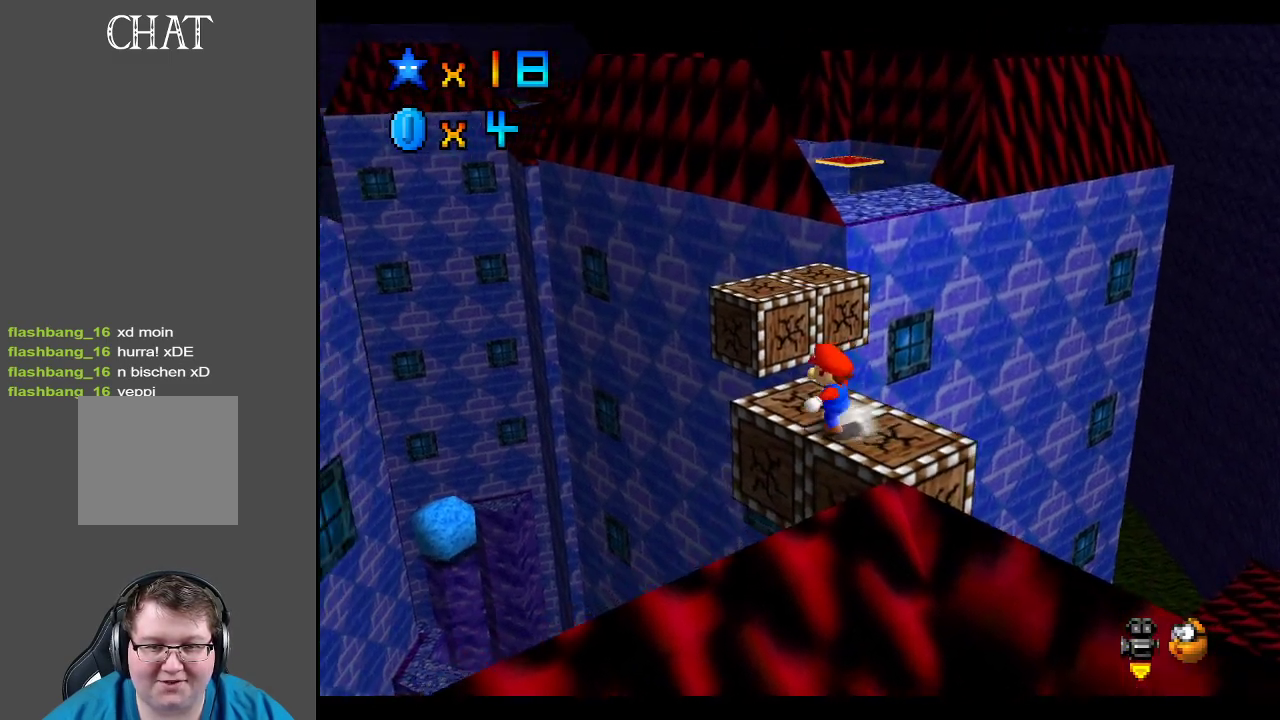
{"buttons": [], "left_stick": "up", "right_stick": "center", "events": [[150, "left_stick", "up"], [250, "L2", "down"], [283, "A", "down"], [467, "A", "up"], [467, "L2", "up"]]}
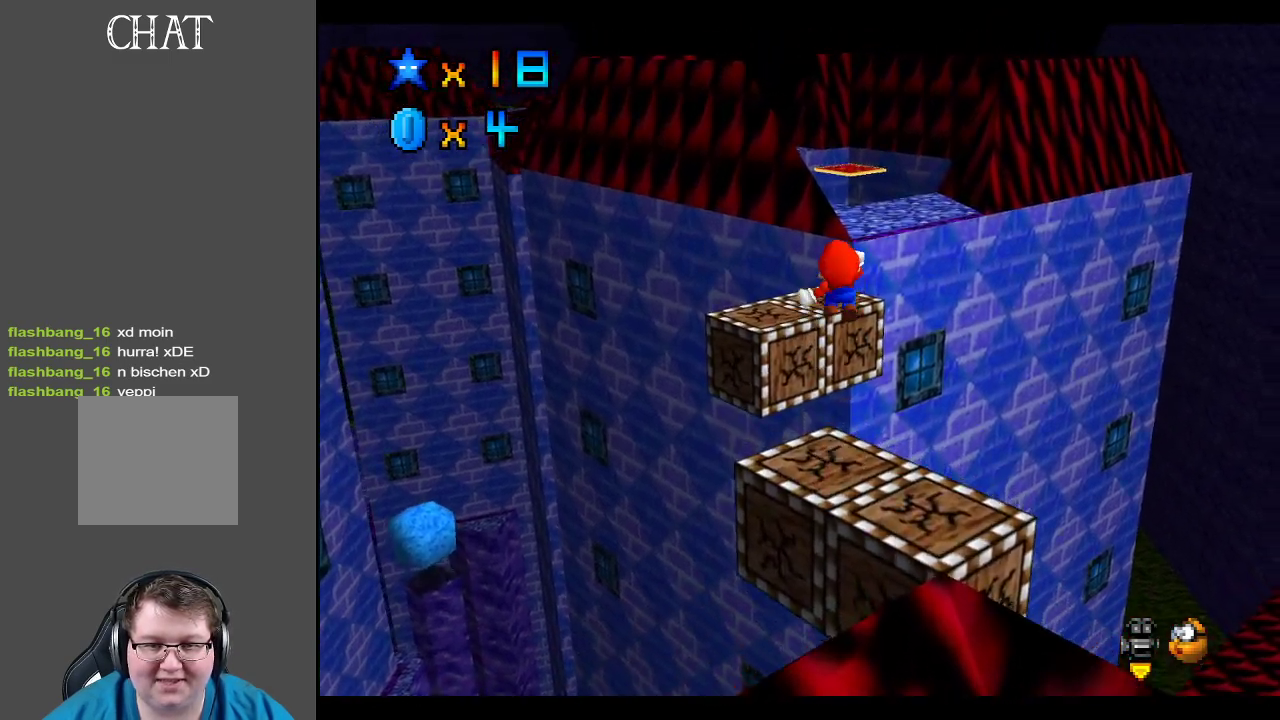
{"buttons": [], "left_stick": "left", "right_stick": "center", "events": [[33, "left_stick", "center"], [217, "left_stick", "down"], [367, "left_stick", "left"]]}
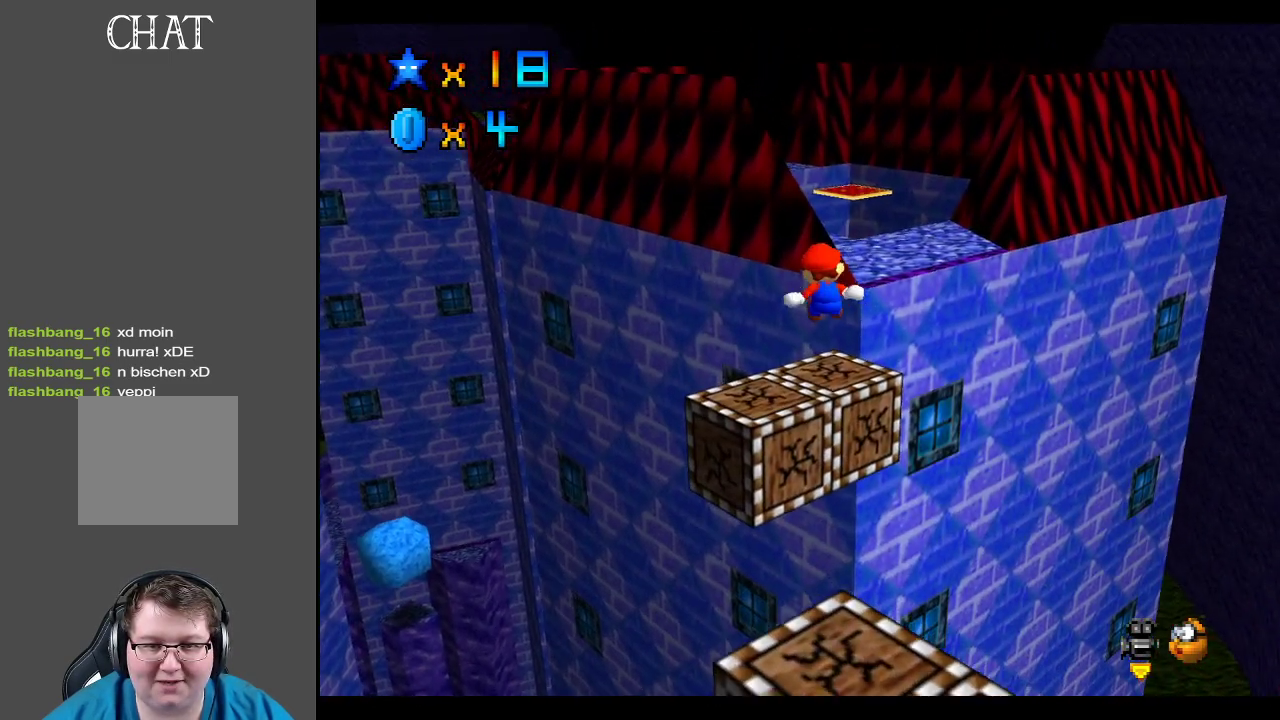
{"buttons": [], "left_stick": "up-left", "right_stick": "center", "events": [[50, "left_stick", "right"], [200, "left_stick", "center"], [467, "left_stick", "up-left"]]}
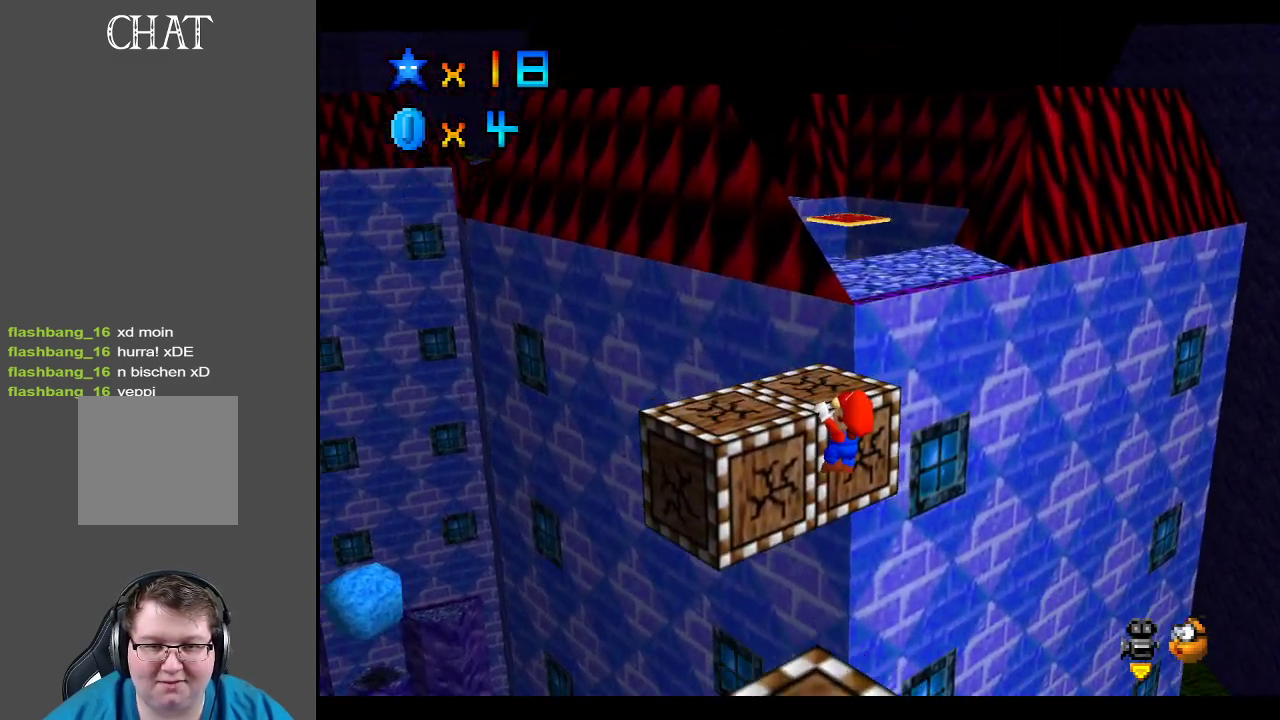
{"buttons": [], "left_stick": "up", "right_stick": "center", "events": [[67, "A", "down"], [167, "left_stick", "center"], [233, "A", "up"], [350, "left_stick", "up"]]}
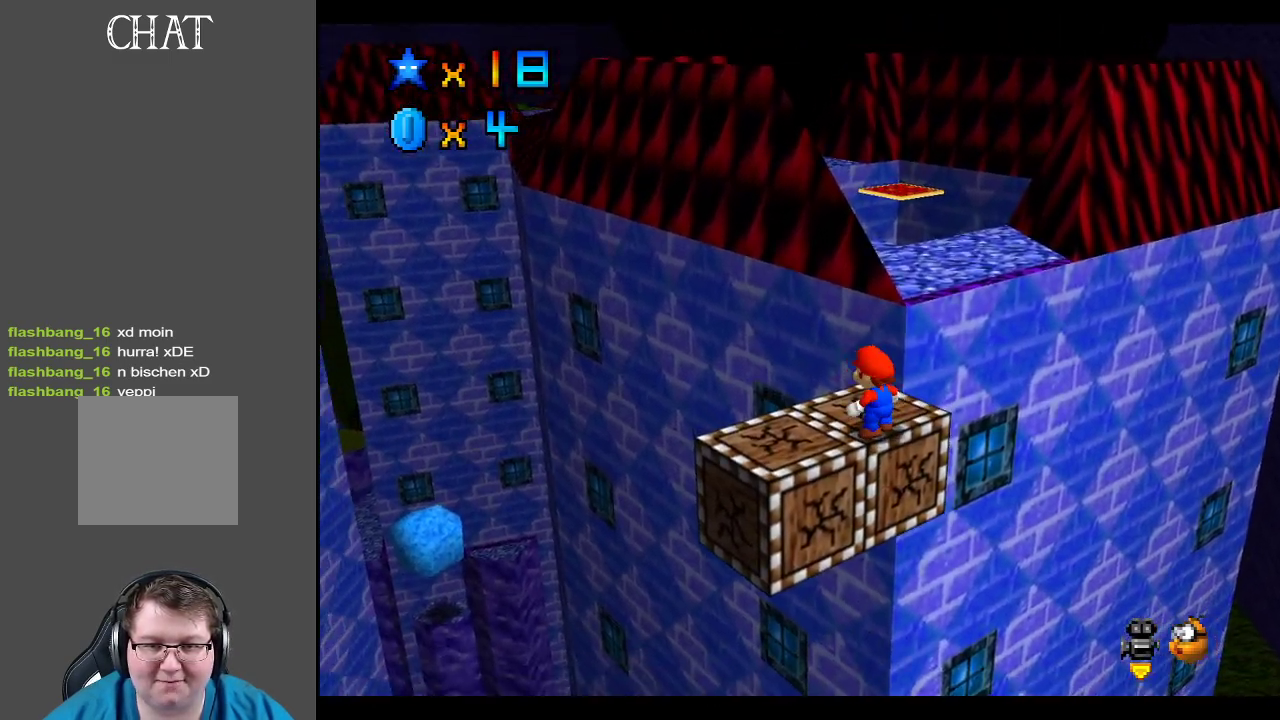
{"buttons": ["A", "L2"], "left_stick": "up-right", "right_stick": "center", "events": [[417, "L2", "down"], [450, "A", "down"], [450, "left_stick", "up-right"]]}
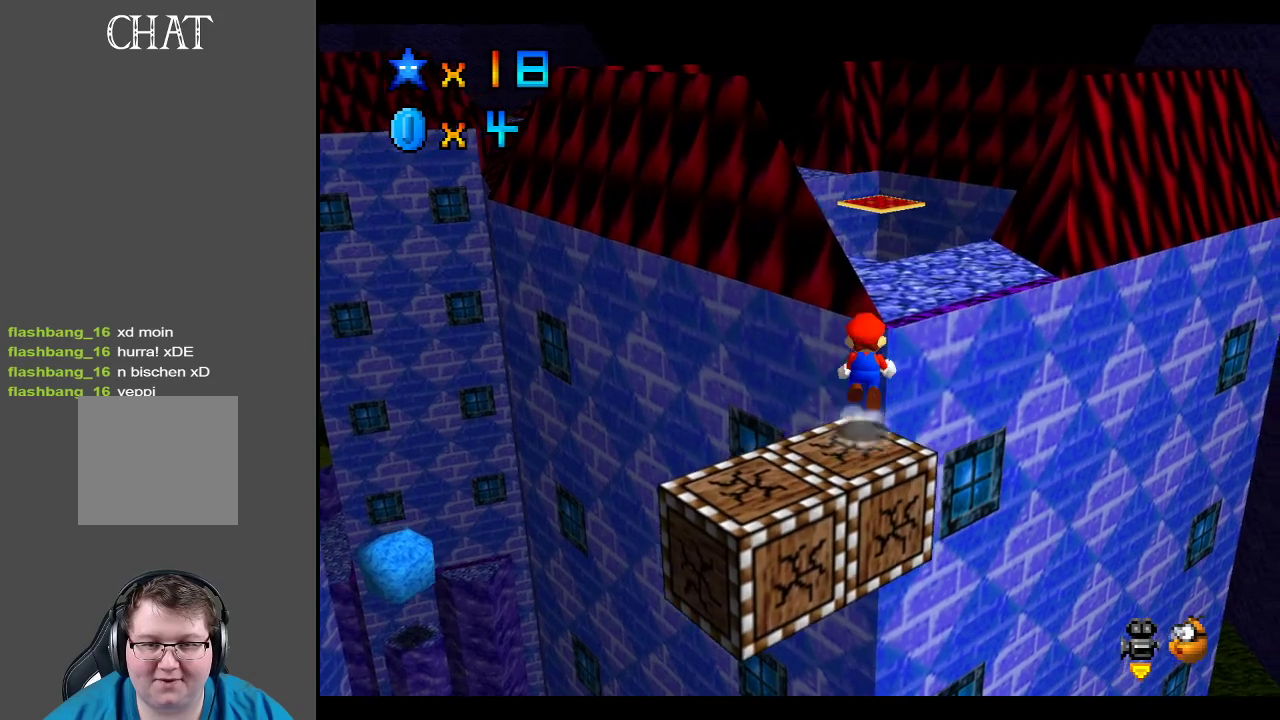
{"buttons": [], "left_stick": "down-right", "right_stick": "center", "events": [[217, "L2", "up"], [383, "A", "up"], [500, "left_stick", "down-right"]]}
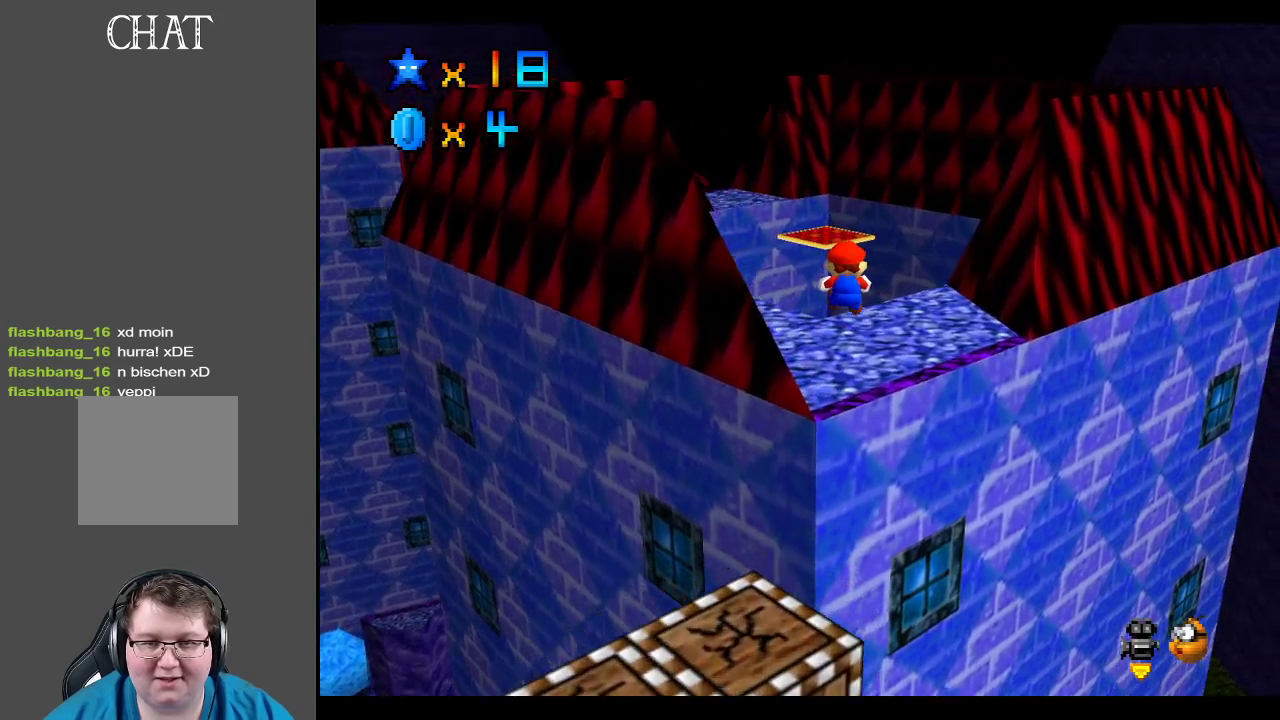
{"buttons": [], "left_stick": "up", "right_stick": "center", "events": [[250, "left_stick", "center"], [450, "left_stick", "up"]]}